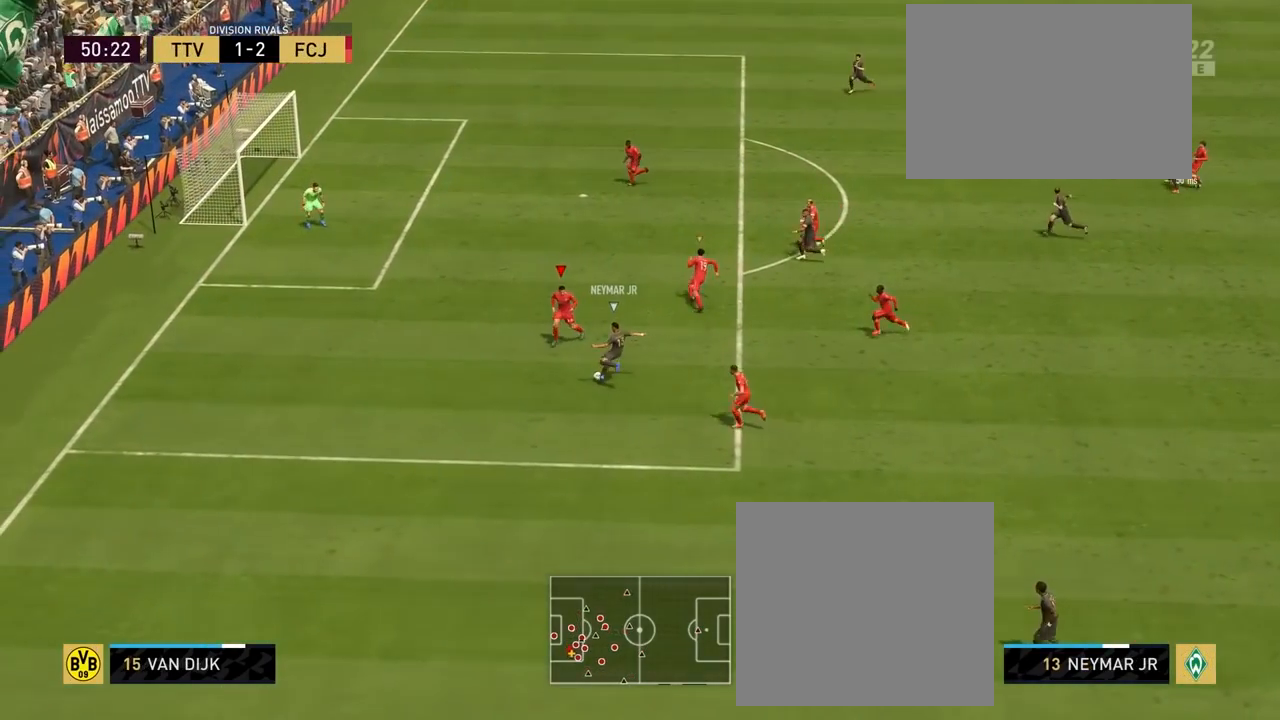
Gameplay with a controller (PlayStation layout); each line is a JSON object with the inputs held at the frame after it. "events" lists button and stick changes between this image and that frame as [ms after this image, input, new state], when the widget could be followed in between.
{"buttons": ["L2", "R2"], "left_stick": "up-right", "right_stick": "center", "events": [[83, "R2", "down"], [100, "L3", "up"], [117, "left_stick", "up-right"]]}
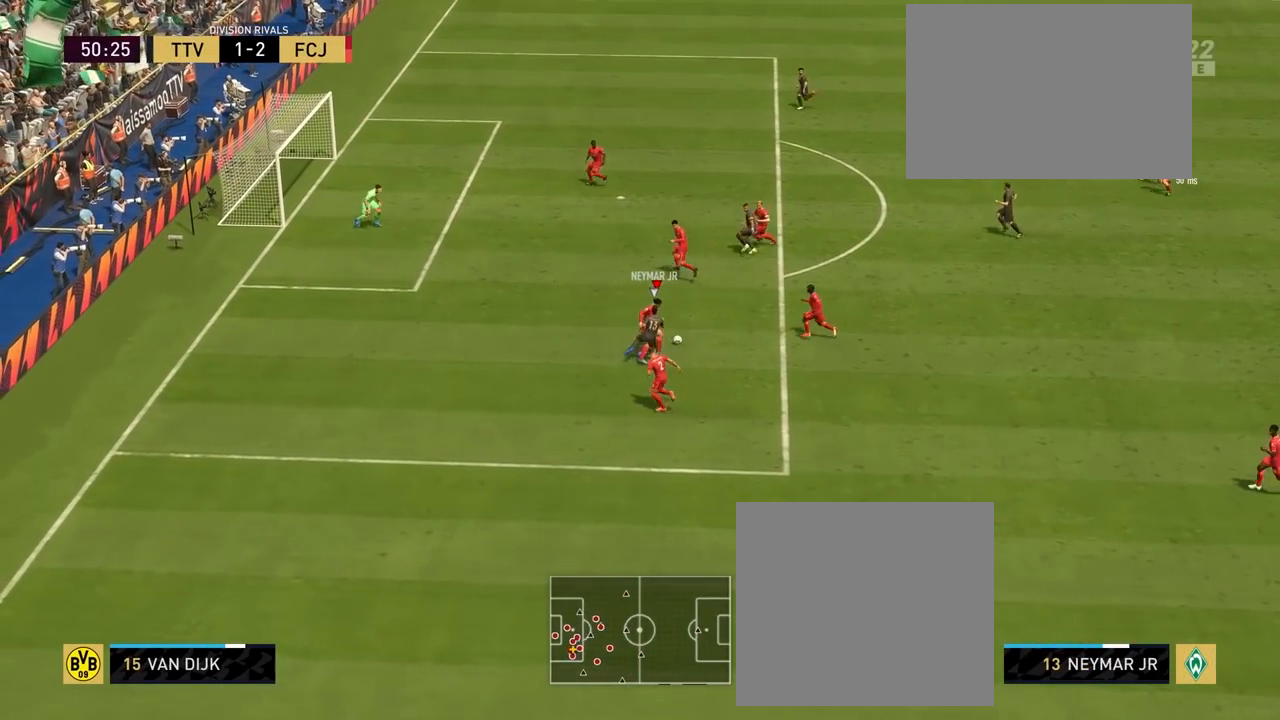
{"buttons": [], "left_stick": "down-right", "right_stick": "center", "events": [[283, "CROSS", "down"], [283, "L2", "up"], [300, "left_stick", "right"], [383, "R2", "up"], [467, "CROSS", "up"], [500, "left_stick", "down-right"]]}
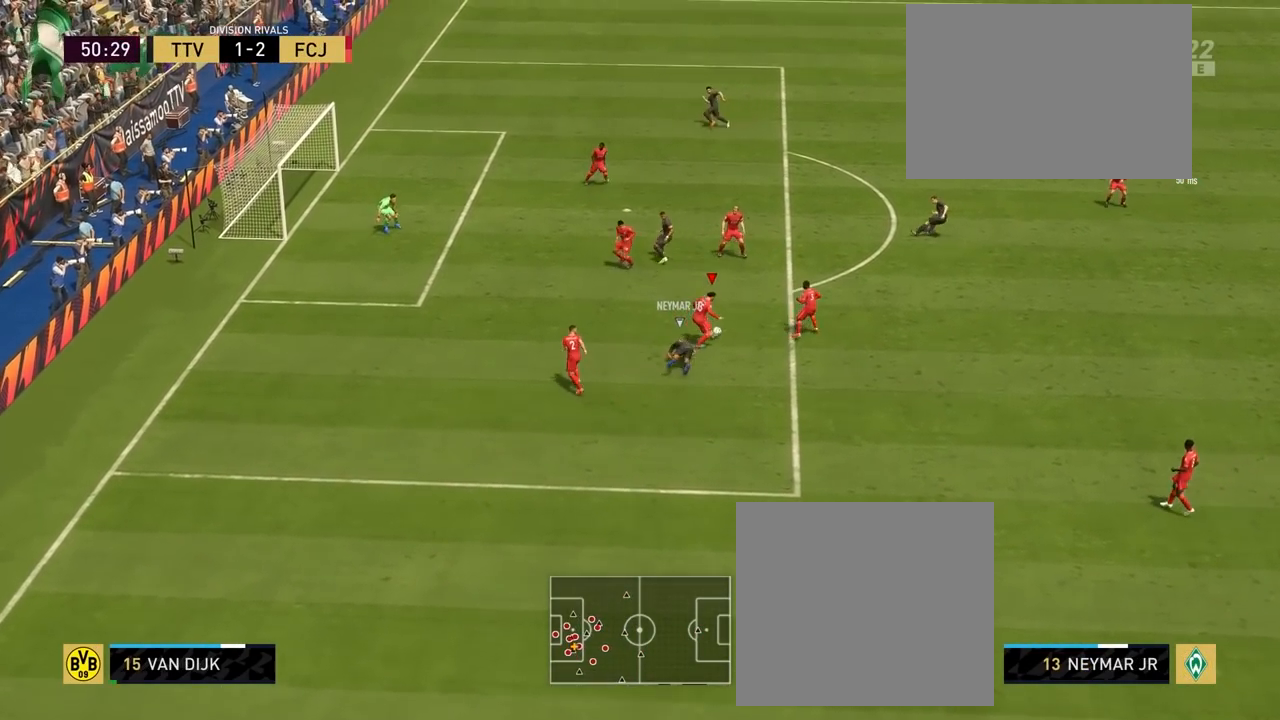
{"buttons": [], "left_stick": "center", "right_stick": "center", "events": [[400, "left_stick", "center"]]}
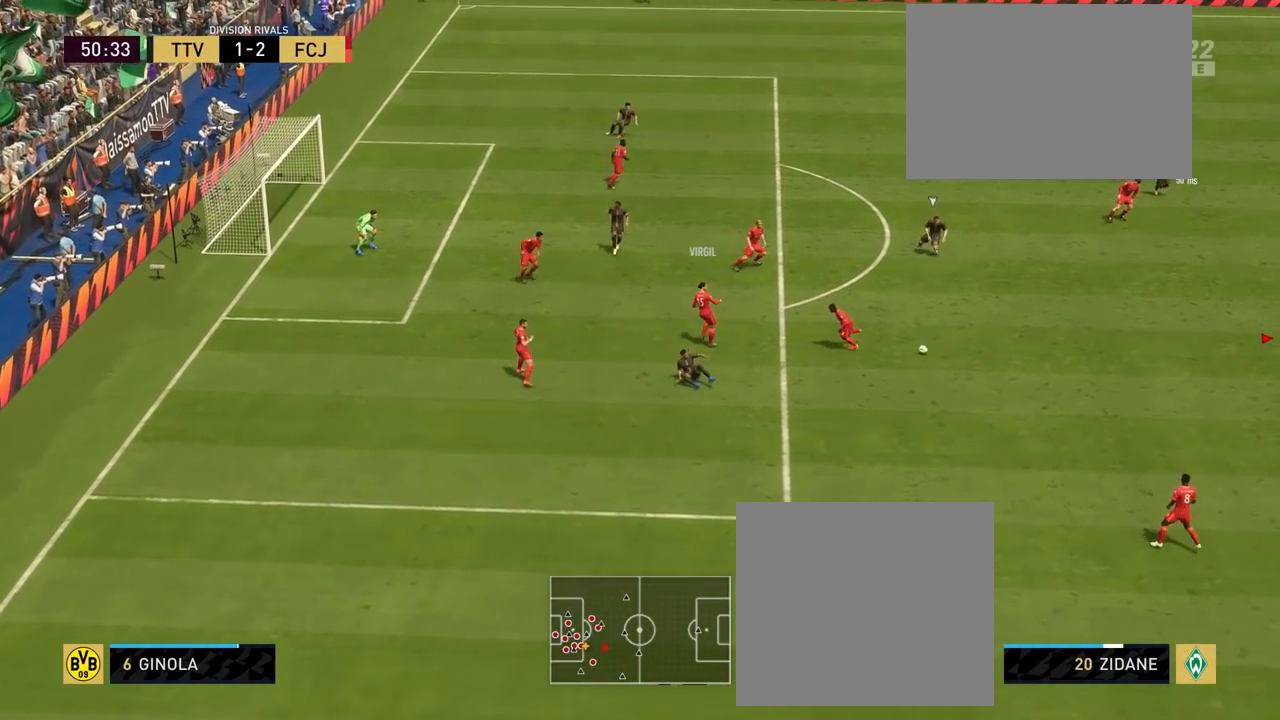
{"buttons": ["L1"], "left_stick": "down", "right_stick": "center", "events": [[83, "left_stick", "down"], [150, "left_stick", "down-left"], [317, "left_stick", "down"], [450, "L1", "down"]]}
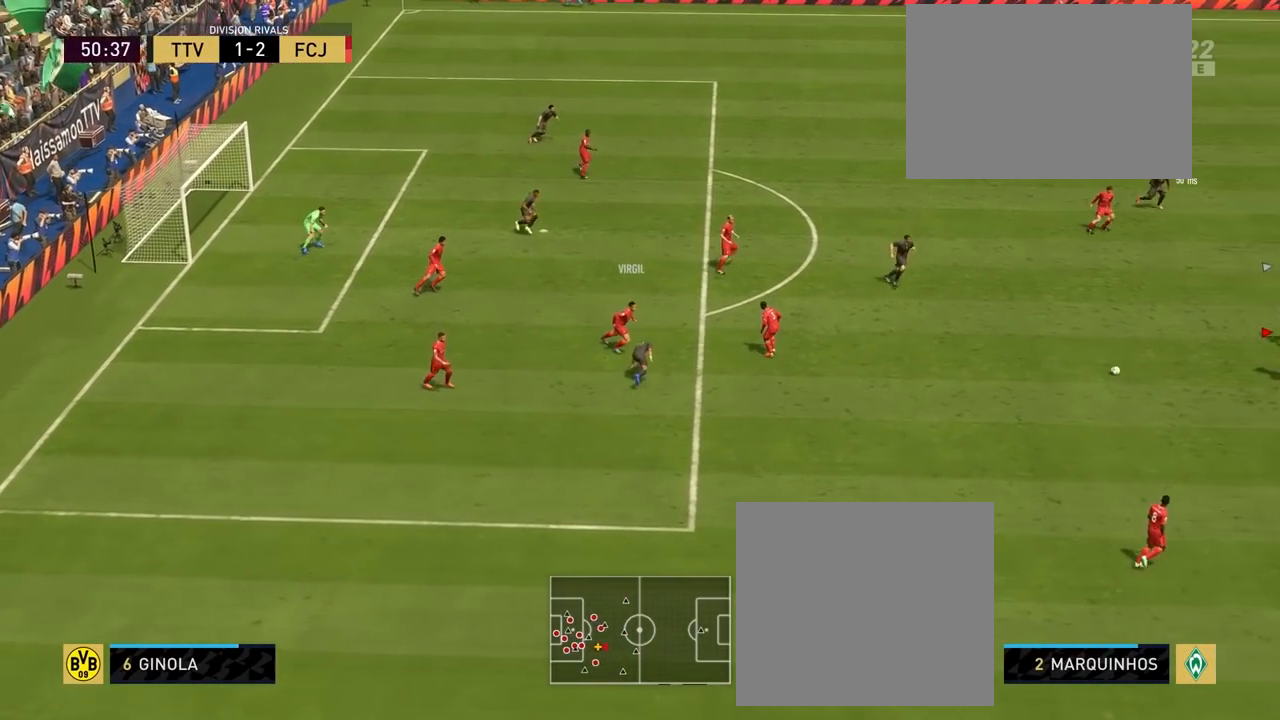
{"buttons": [], "left_stick": "down-right", "right_stick": "center", "events": [[67, "L1", "up"], [383, "left_stick", "down-right"]]}
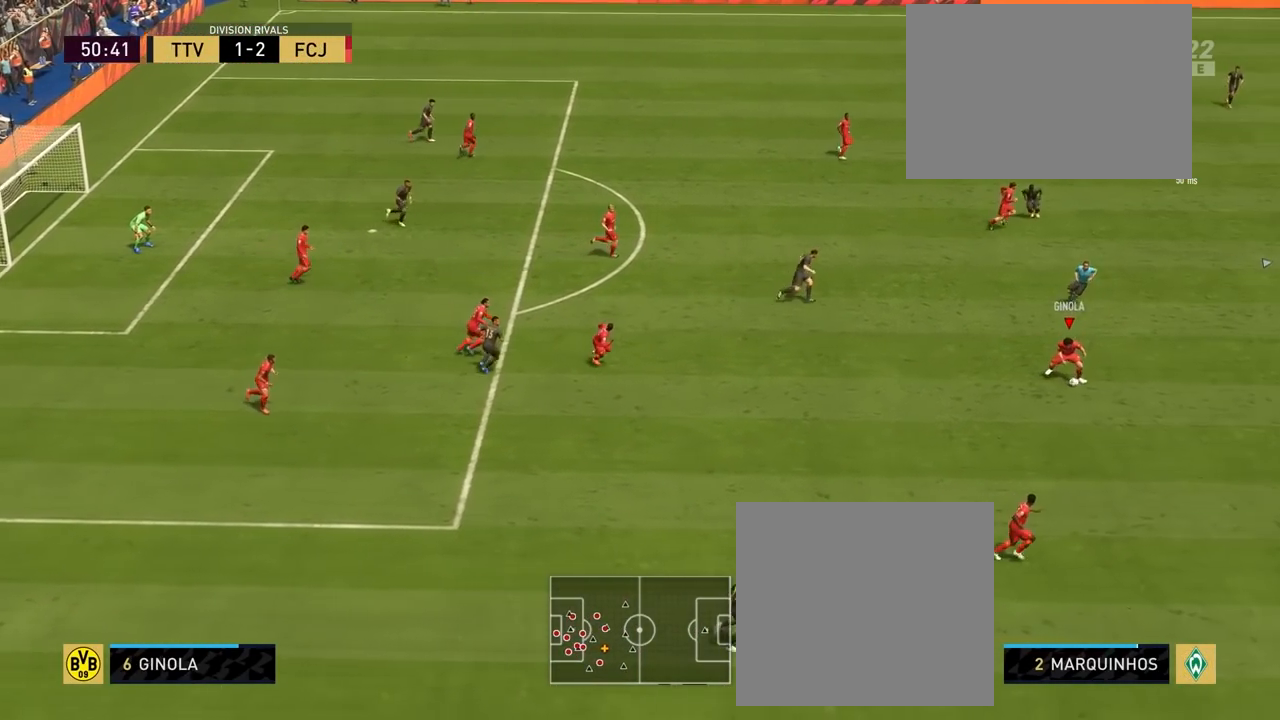
{"buttons": ["R2"], "left_stick": "right", "right_stick": "center", "events": [[233, "R2", "down"], [283, "left_stick", "right"]]}
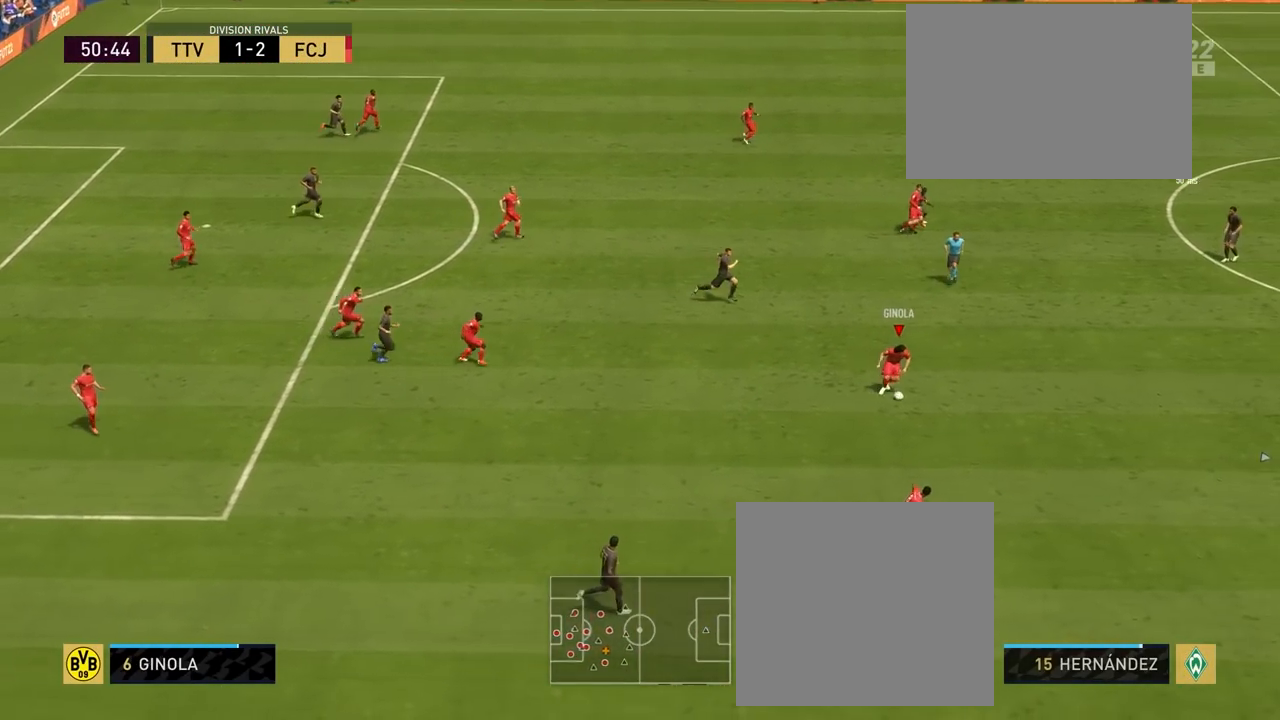
{"buttons": ["R2"], "left_stick": "right", "right_stick": "center", "events": []}
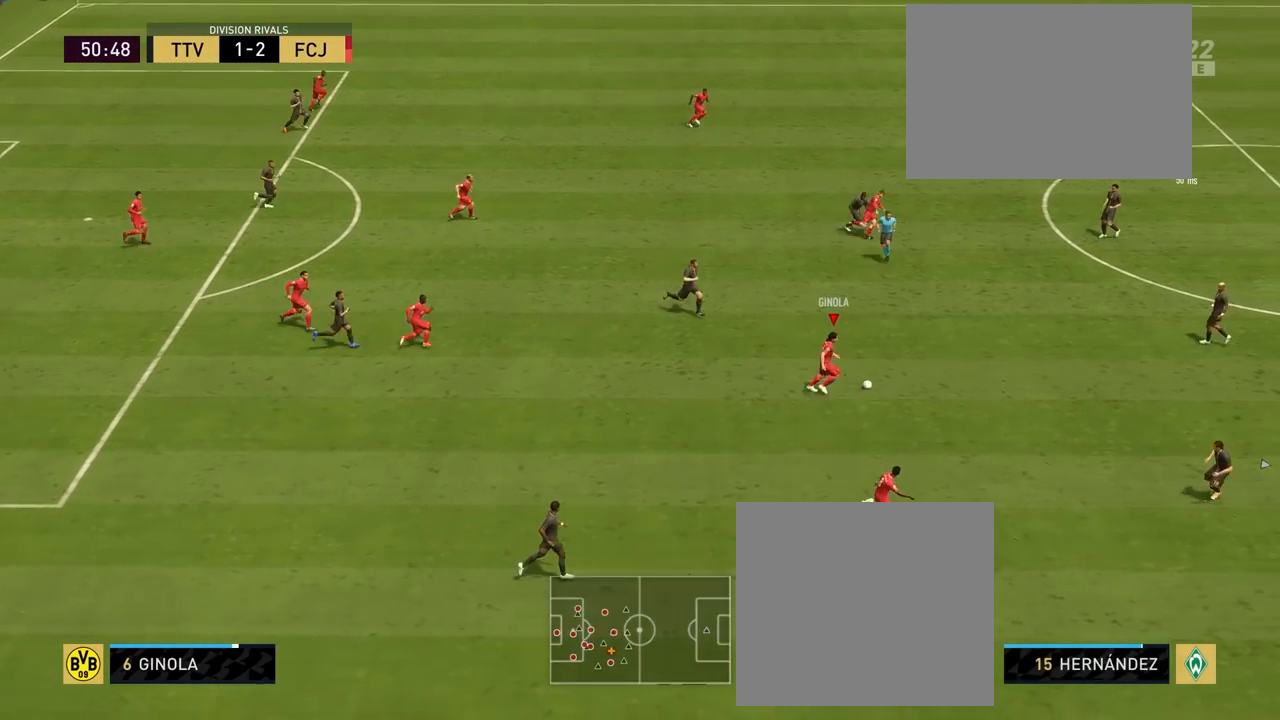
{"buttons": ["R2"], "left_stick": "up-right", "right_stick": "center", "events": [[33, "left_stick", "up-right"]]}
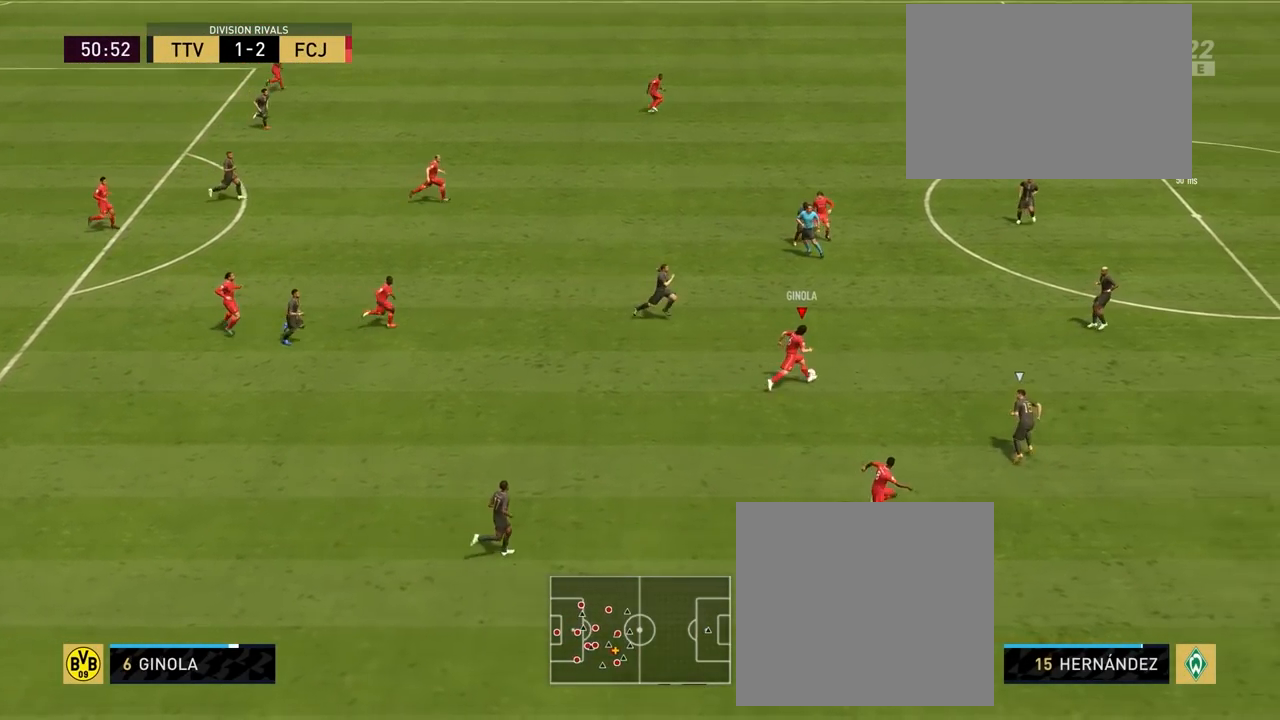
{"buttons": ["TRIANGLE", "L1", "R1", "R2", "L3"], "left_stick": "down-right", "right_stick": "center", "events": [[300, "L1", "down"], [300, "R1", "down"], [300, "TRIANGLE", "down"], [333, "L3", "down"], [350, "left_stick", "down-right"]]}
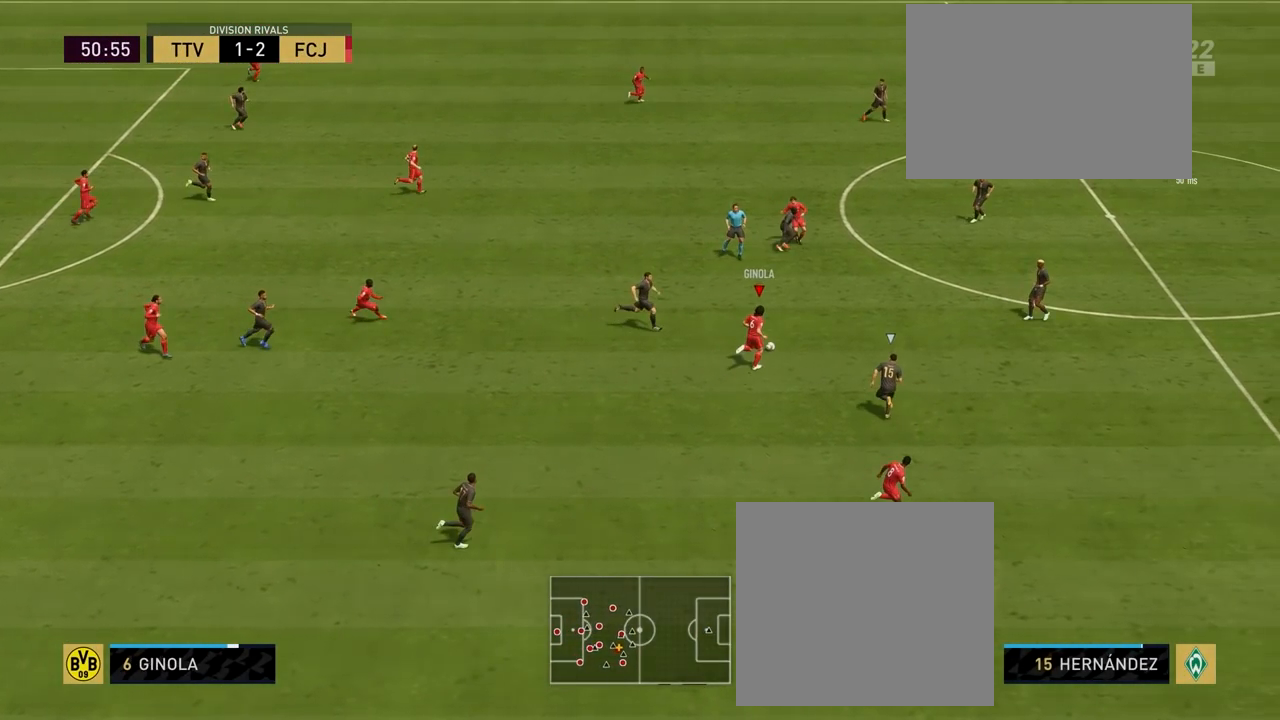
{"buttons": ["TRIANGLE", "L1", "R1", "R2", "L3"], "left_stick": "down-right", "right_stick": "center", "events": []}
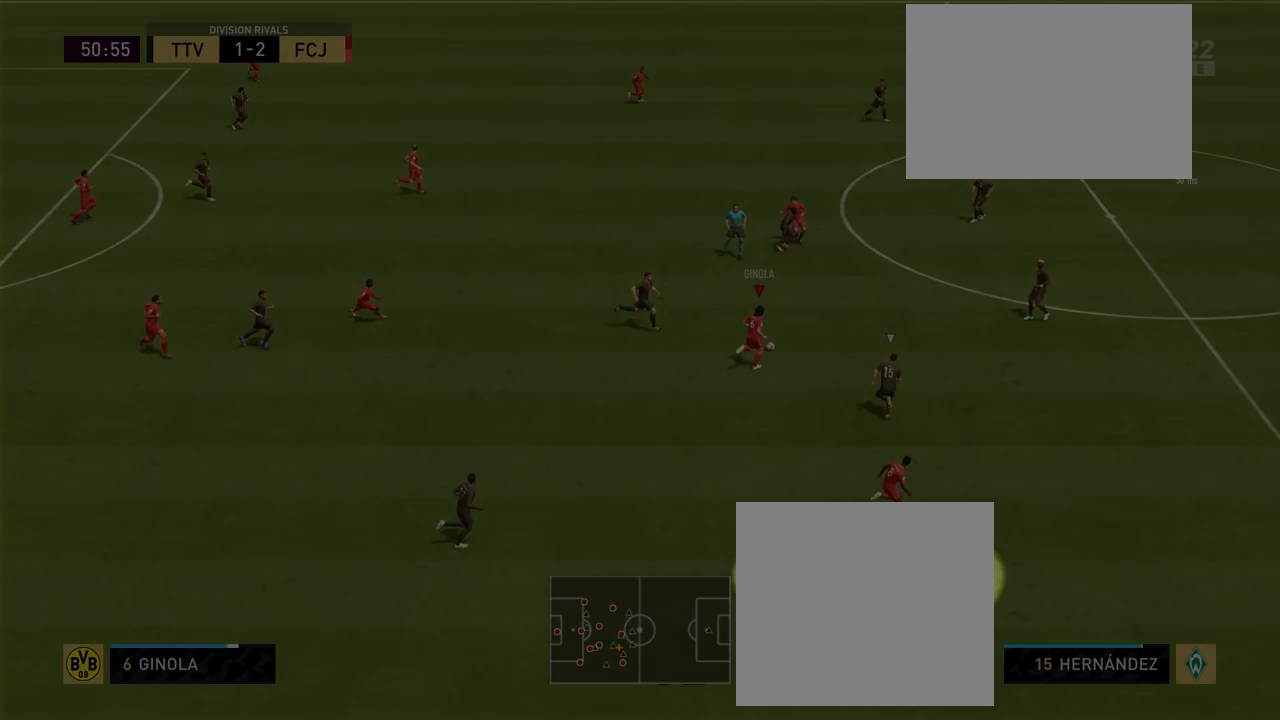
{"buttons": ["TRIANGLE", "L1", "R1", "R2", "L3"], "left_stick": "down-right", "right_stick": "center", "events": []}
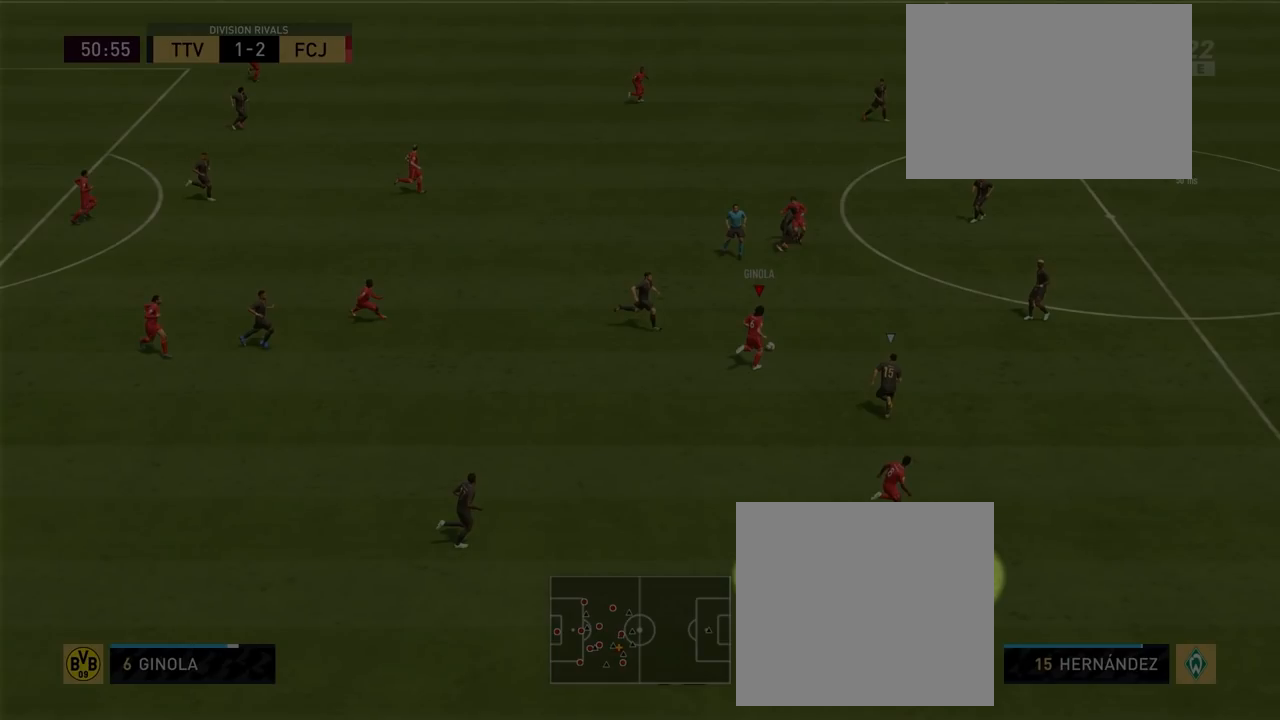
{"buttons": ["TRIANGLE", "L1", "R1", "R2", "L3"], "left_stick": "down-right", "right_stick": "center", "events": []}
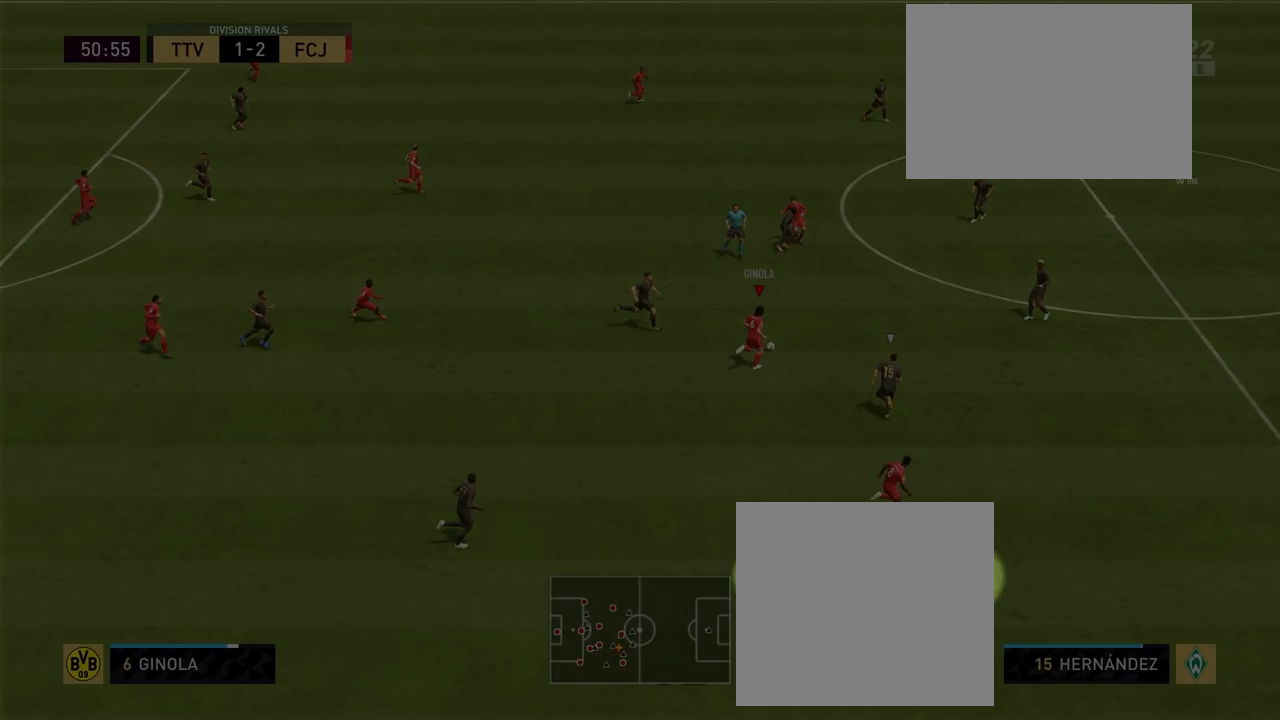
{"buttons": ["TRIANGLE", "L1", "R1", "R2", "L3"], "left_stick": "down-right", "right_stick": "center", "events": []}
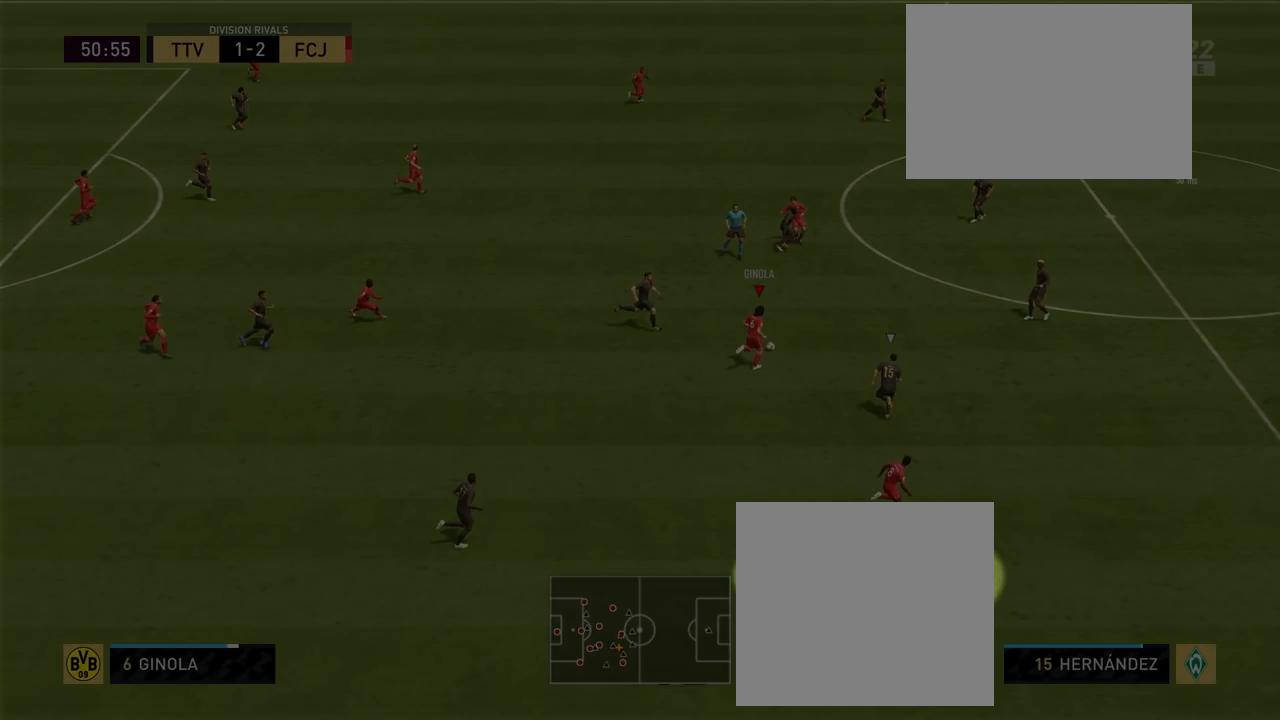
{"buttons": ["TRIANGLE", "L1", "R1", "R2", "L3"], "left_stick": "down-right", "right_stick": "center", "events": []}
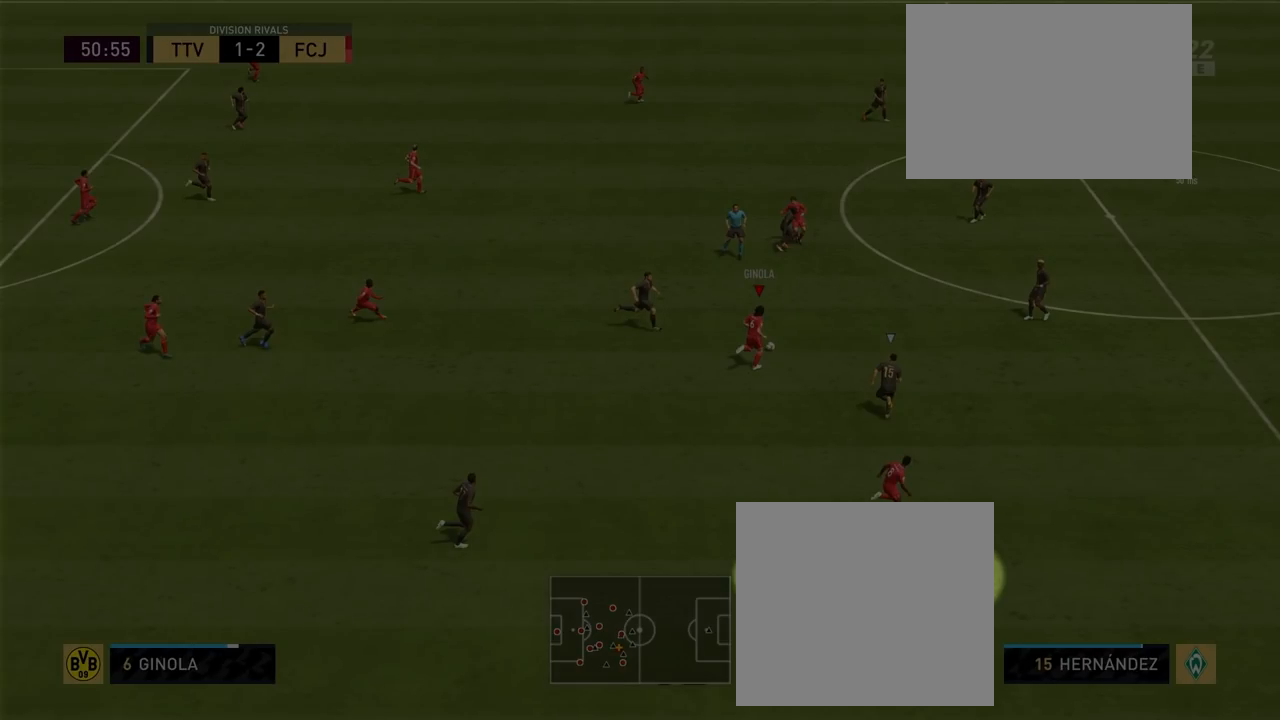
{"buttons": ["TRIANGLE", "L1", "R1", "R2", "L3"], "left_stick": "down-right", "right_stick": "center", "events": []}
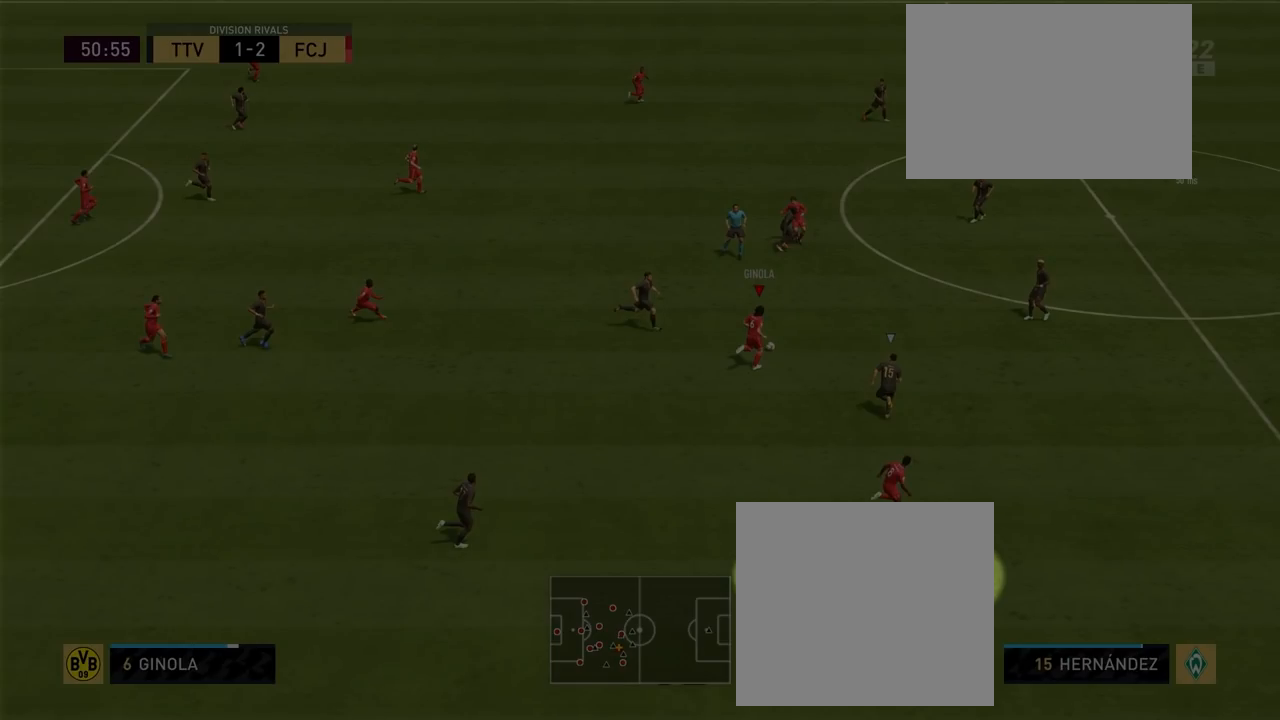
{"buttons": ["TRIANGLE", "L1", "R1", "R2", "L3"], "left_stick": "down-right", "right_stick": "center", "events": []}
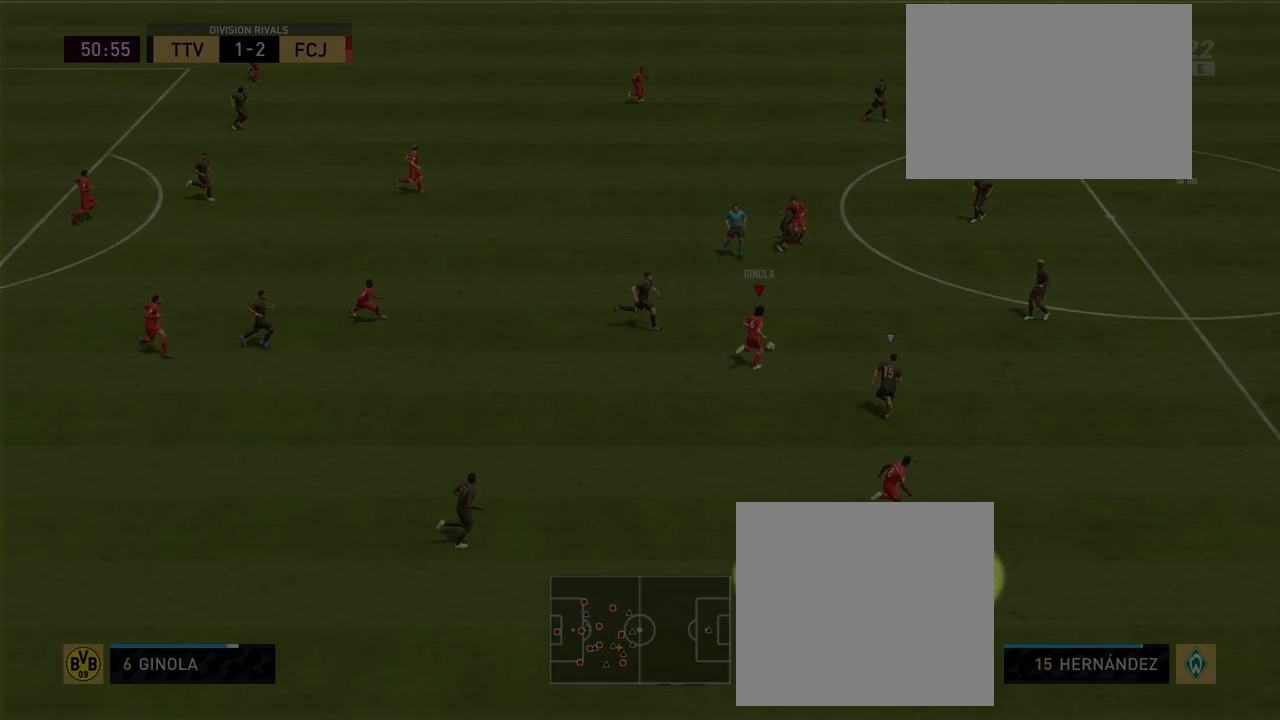
{"buttons": ["TRIANGLE", "L1", "R1", "R2", "L3"], "left_stick": "down-right", "right_stick": "center", "events": []}
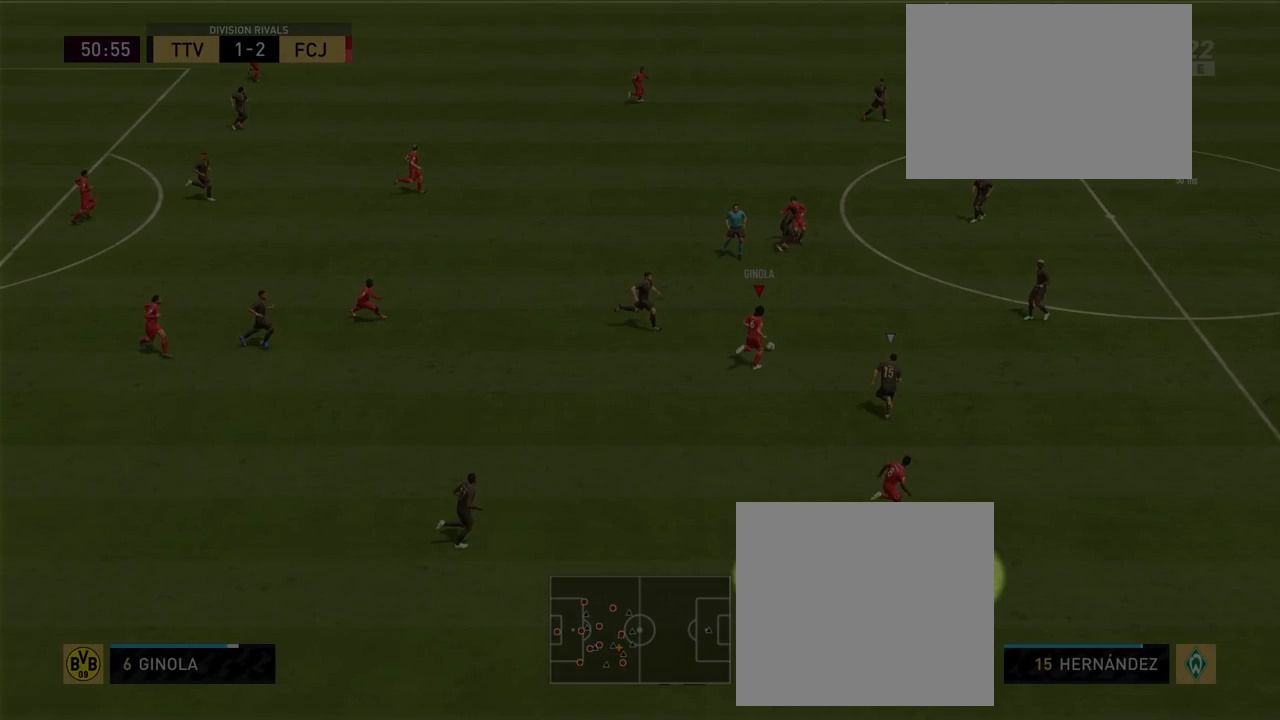
{"buttons": ["TRIANGLE", "L1", "R1", "R2", "L3"], "left_stick": "down-right", "right_stick": "center", "events": []}
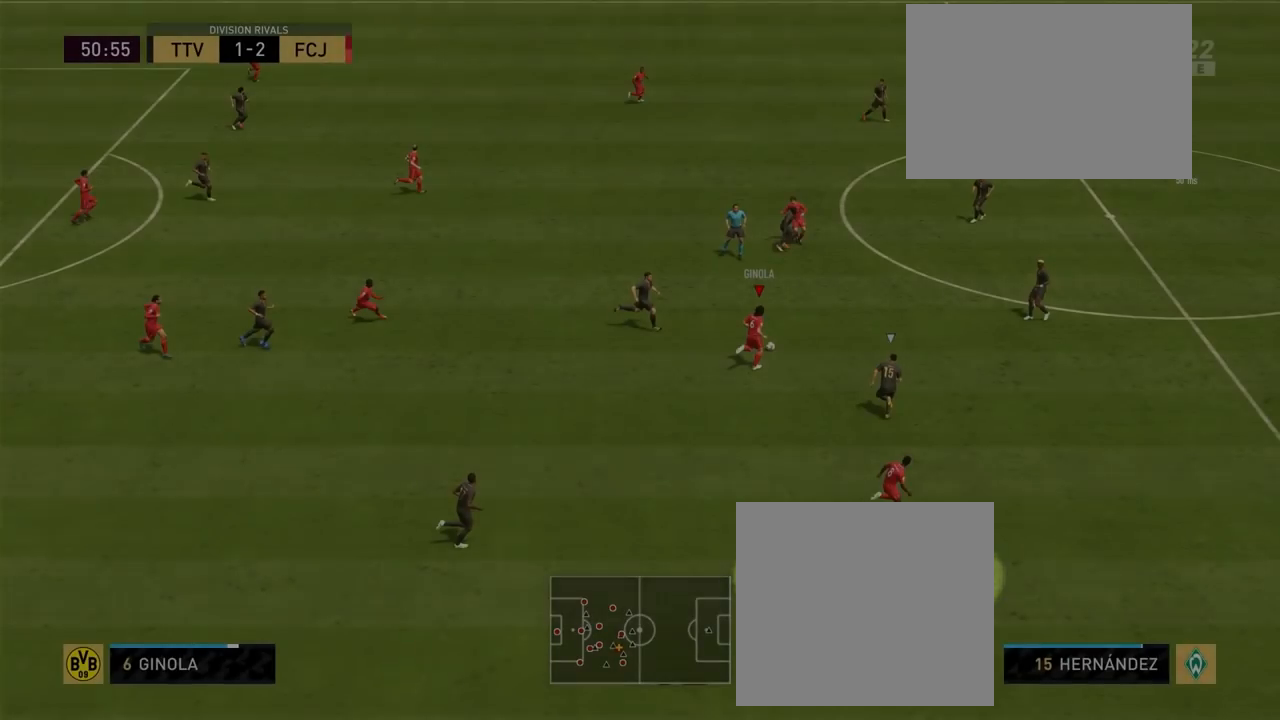
{"buttons": ["TRIANGLE", "L1", "R1", "R2", "L3"], "left_stick": "down-right", "right_stick": "center", "events": []}
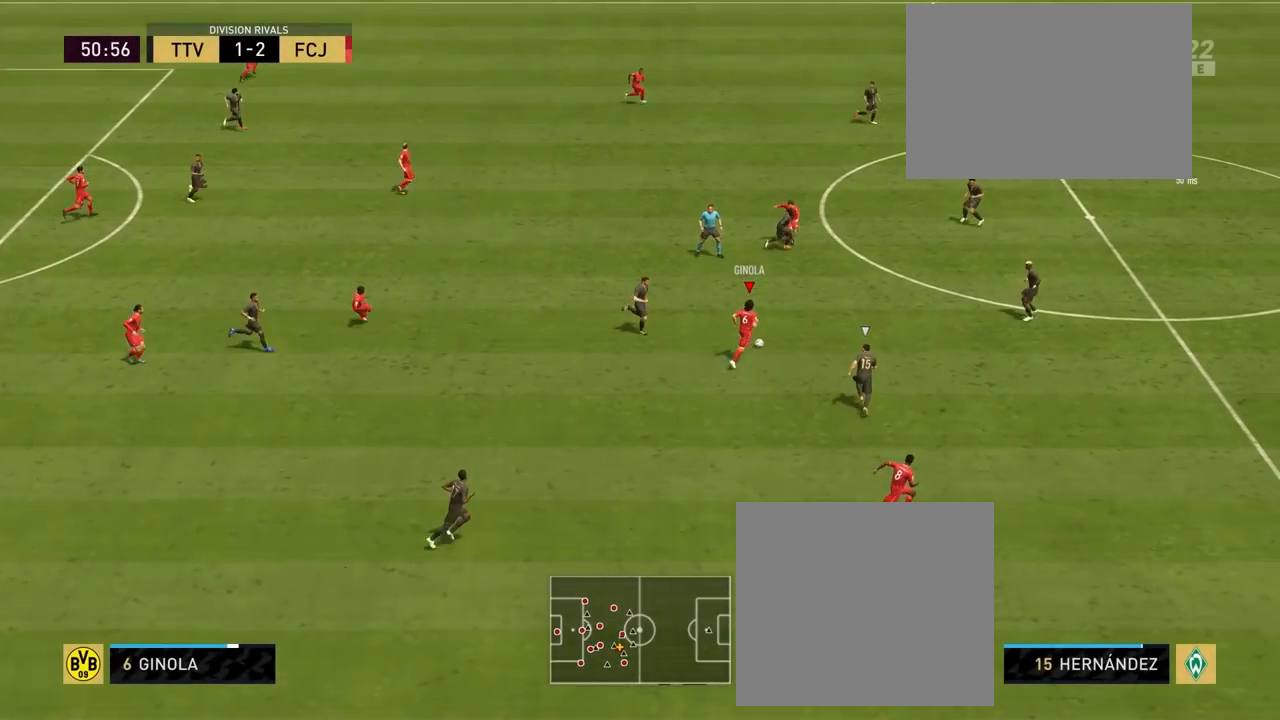
{"buttons": ["R2"], "left_stick": "center", "right_stick": "center", "events": [[100, "TRIANGLE", "up"], [367, "L3", "up"], [433, "L1", "up"], [450, "left_stick", "center"], [467, "R1", "up"]]}
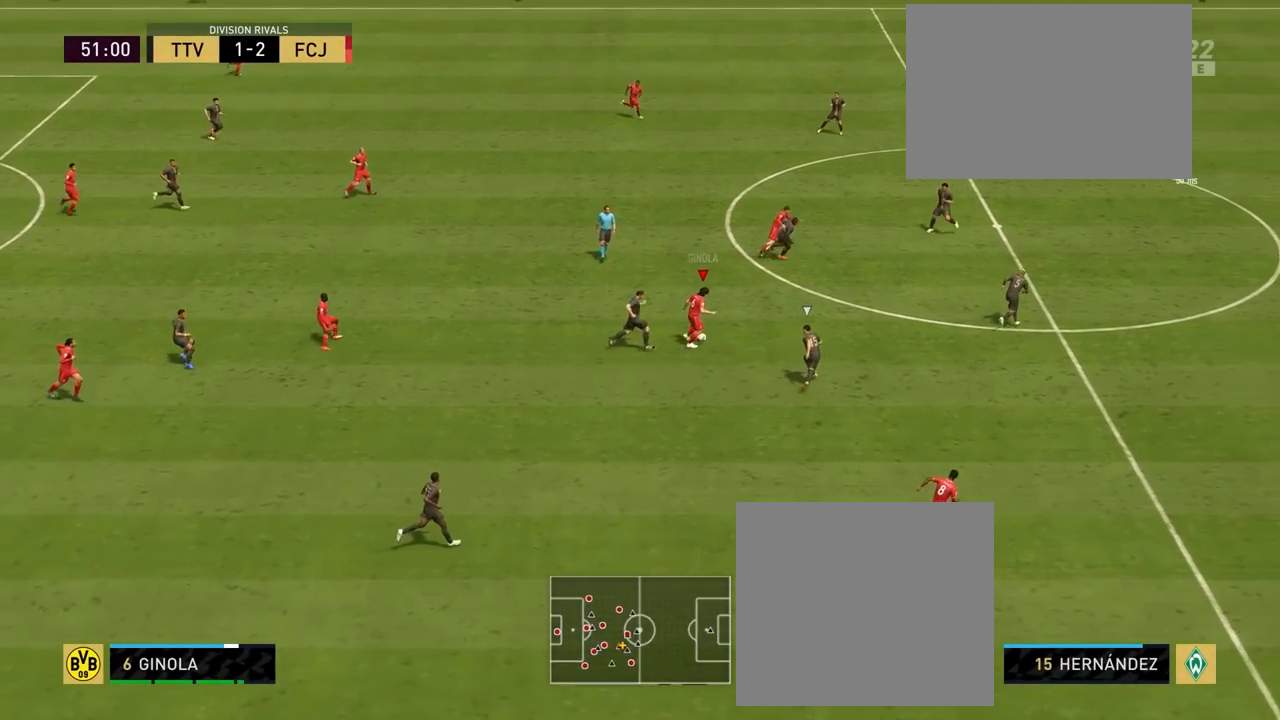
{"buttons": ["R2"], "left_stick": "right", "right_stick": "center", "events": [[33, "left_stick", "right"]]}
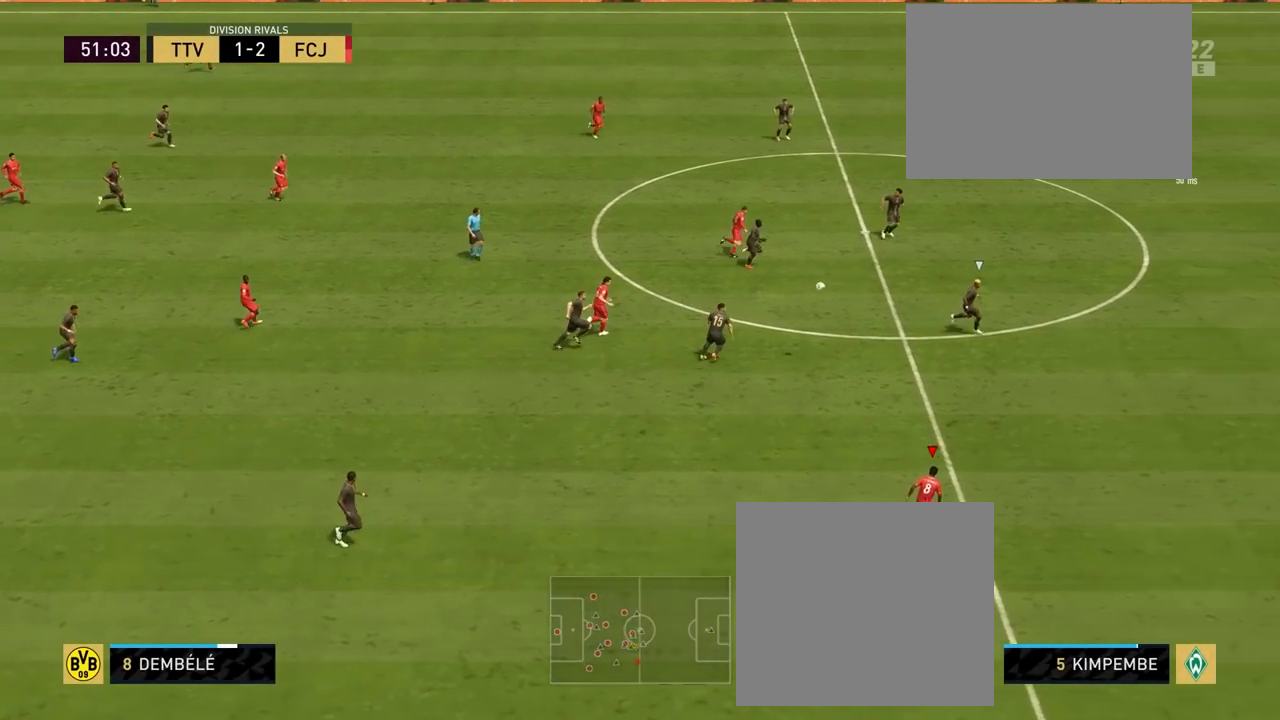
{"buttons": ["R2"], "left_stick": "right", "right_stick": "center", "events": []}
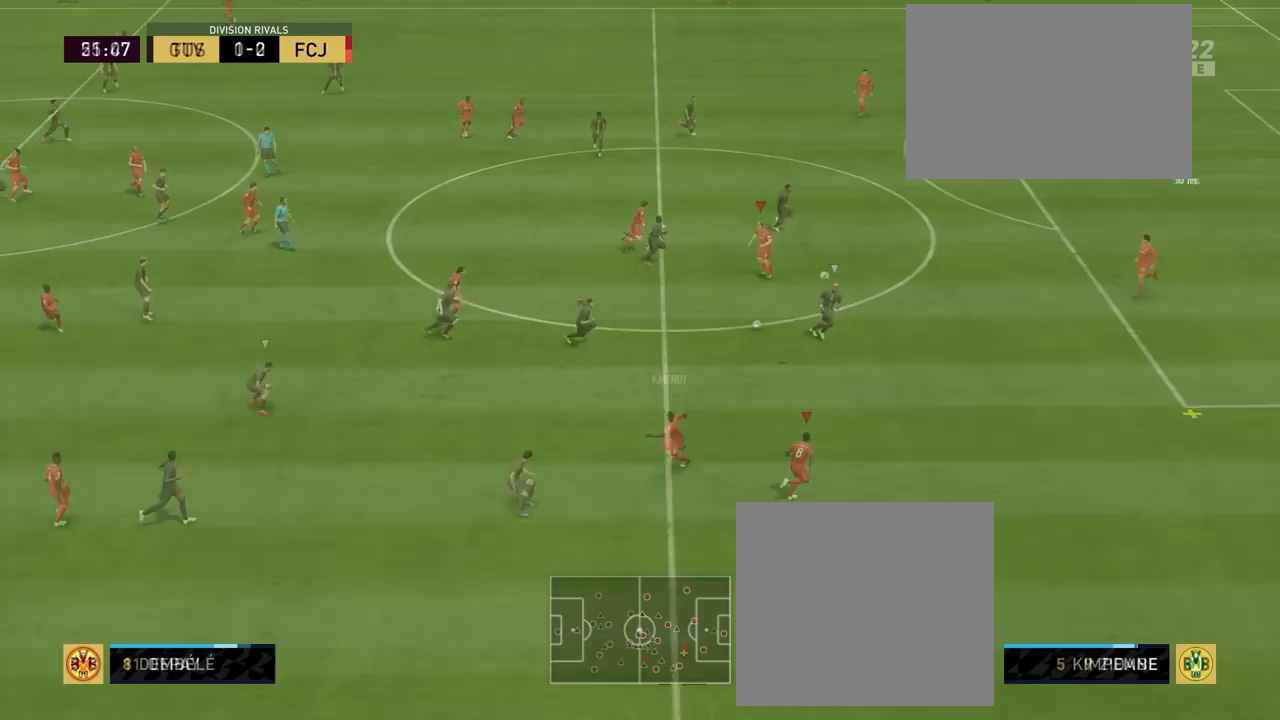
{"buttons": [], "left_stick": "left", "right_stick": "center", "events": [[83, "left_stick", "left"], [183, "R2", "up"], [367, "CROSS", "down"], [450, "CROSS", "up"]]}
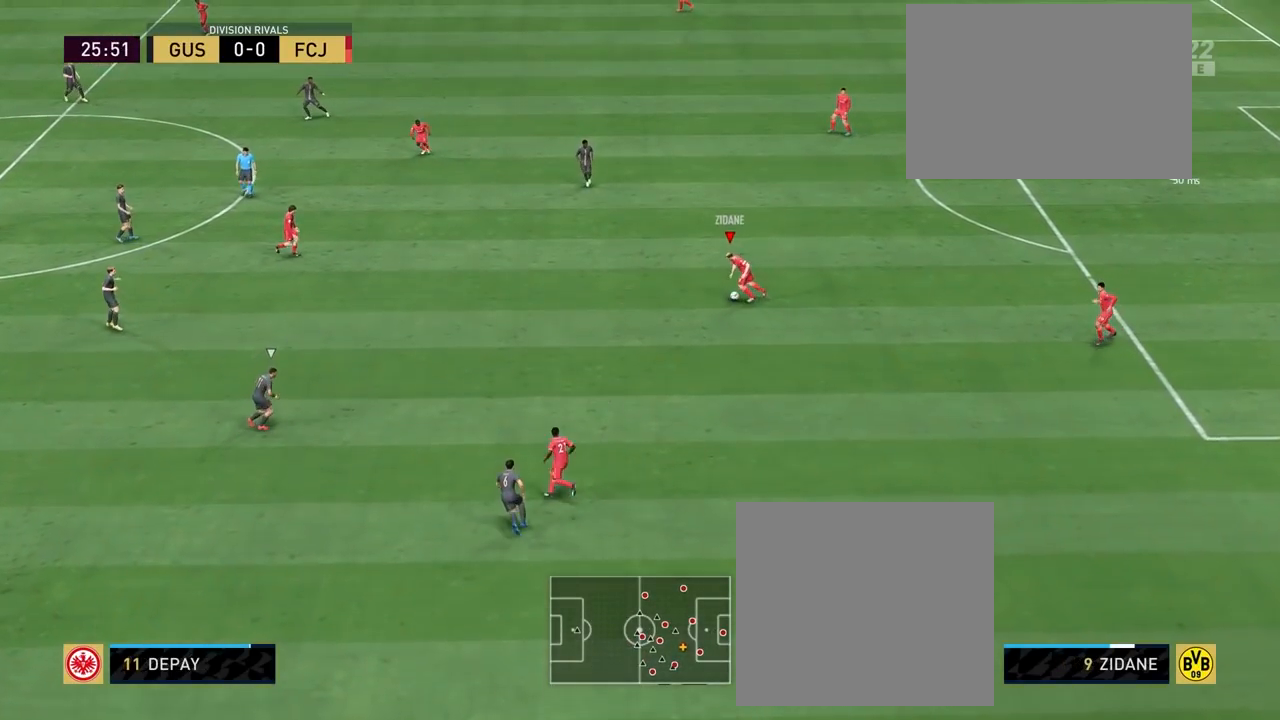
{"buttons": [], "left_stick": "center", "right_stick": "center", "events": [[500, "left_stick", "center"]]}